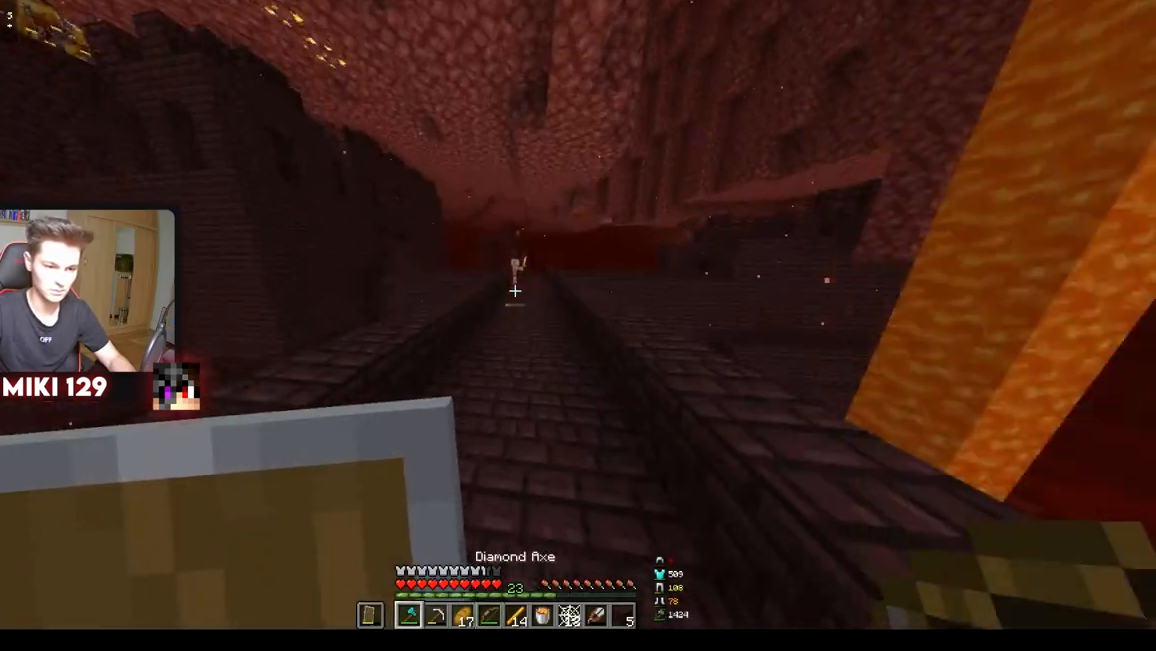
Gameplay with keyboard and mouse; each line is a JSON object with the keys and mouse buttons held at the frame after it. "events" lists presses ("down") and releases ("up") of "a", "d", "s", "w", "mouse_left" and "mouse_right" between this image and that frame as [ms after this image, input, new state], when the widget could be followed in between. "mouse_left", "mouse_right" = the "left", "right" buttons of the "mouse" list. No other keys are recorded. Fast repeated clicks can show as one long hold. Mouse movement is not recorded.
{"keys": ["d", "s"], "mouse": [], "events": [[50, "mouse_right", "down"], [150, "d", "down"], [234, "w", "up"], [317, "s", "down"], [501, "mouse_right", "up"]]}
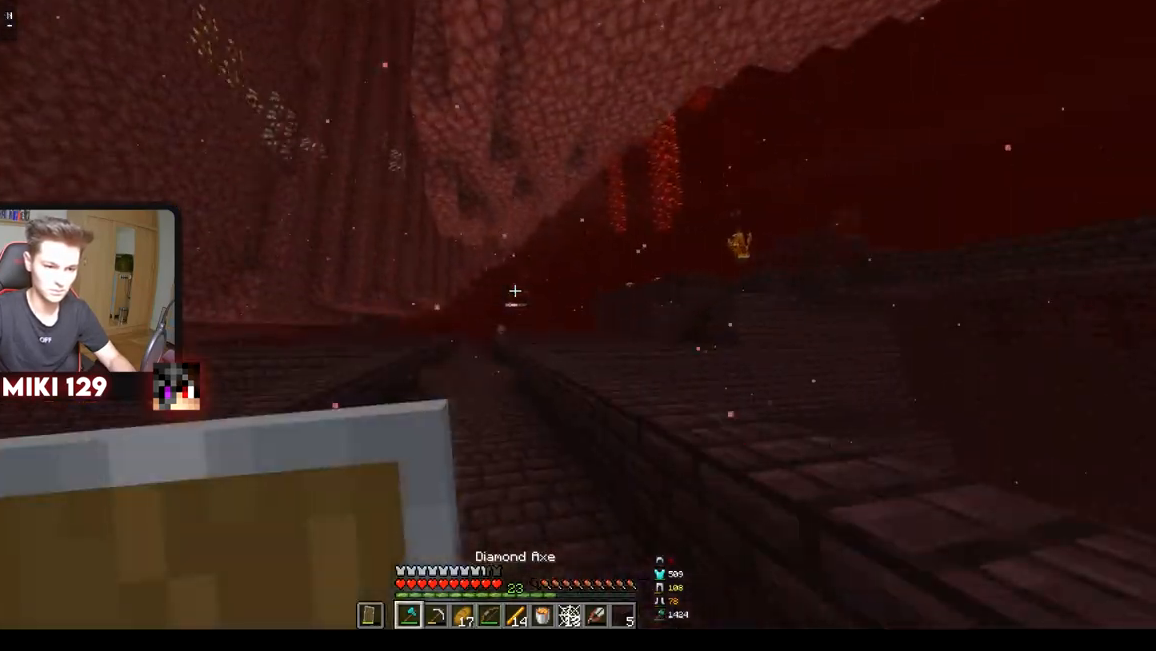
{"keys": ["a", "s"], "mouse": [], "events": [[233, "a", "down"], [300, "d", "up"]]}
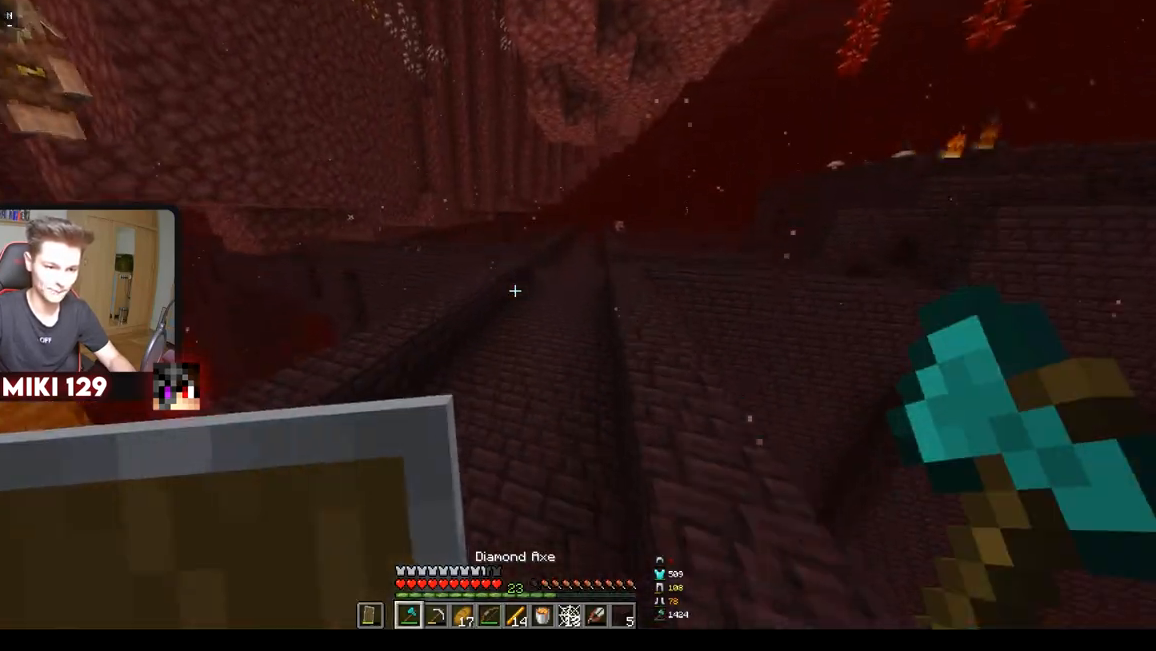
{"keys": ["a", "s"], "mouse": [], "events": []}
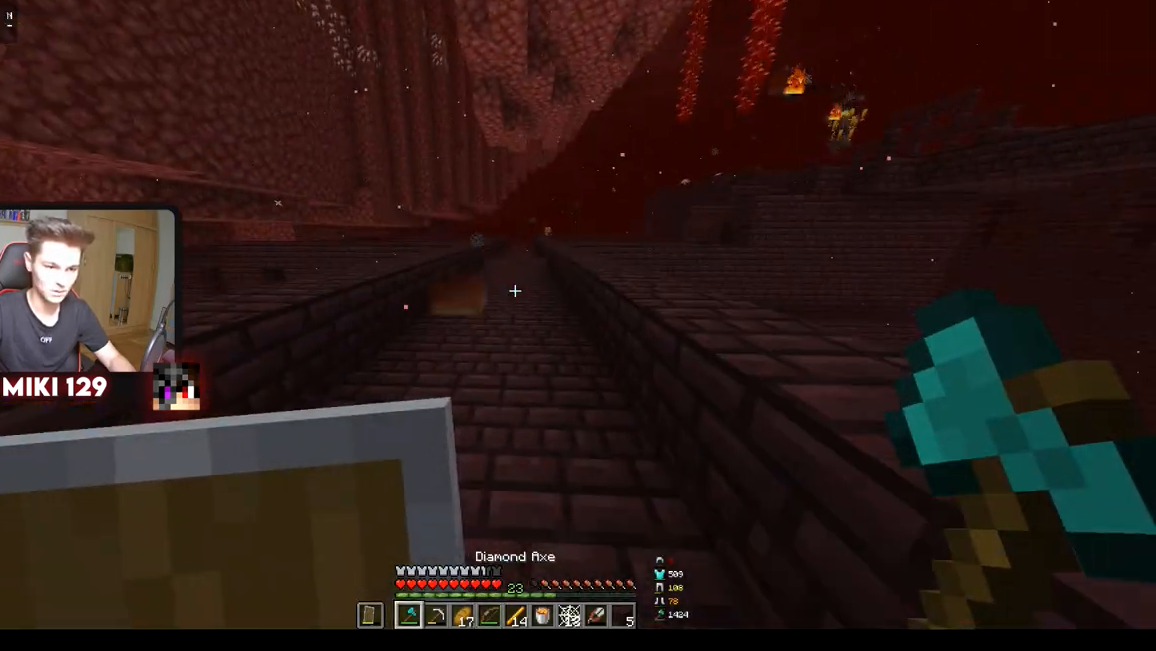
{"keys": ["a", "d"], "mouse": ["right"], "events": [[33, "d", "down"], [200, "a", "up"], [233, "s", "up"], [317, "a", "down"], [467, "mouse_right", "down"]]}
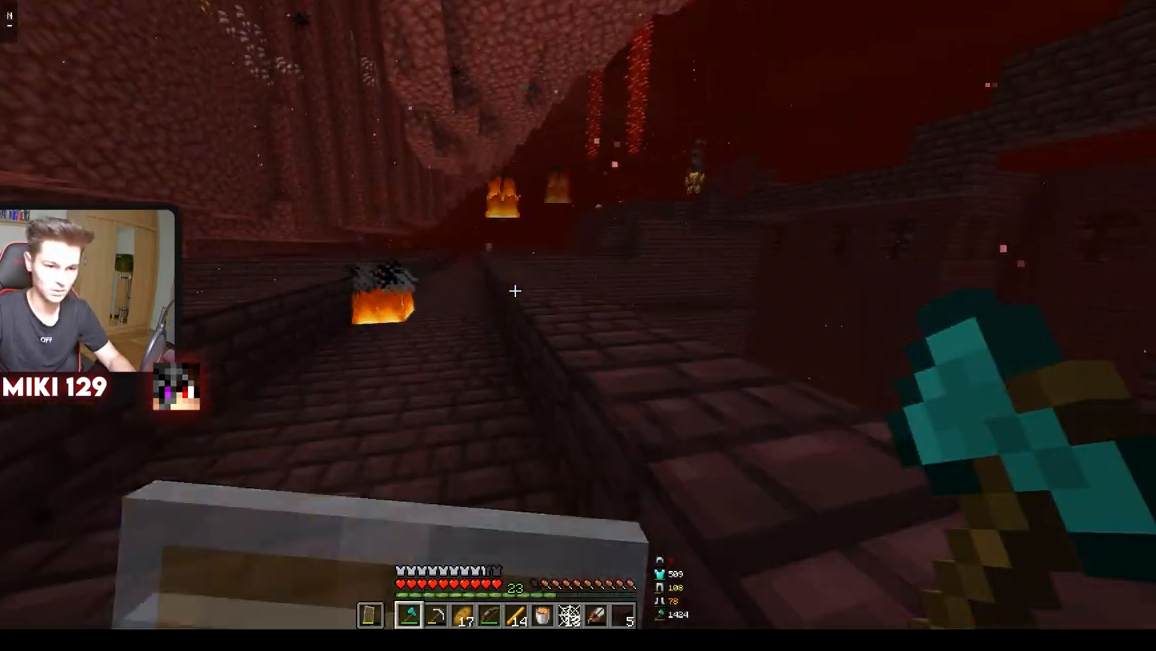
{"keys": ["a", "s"], "mouse": ["right"], "events": [[100, "d", "up"], [184, "s", "down"]]}
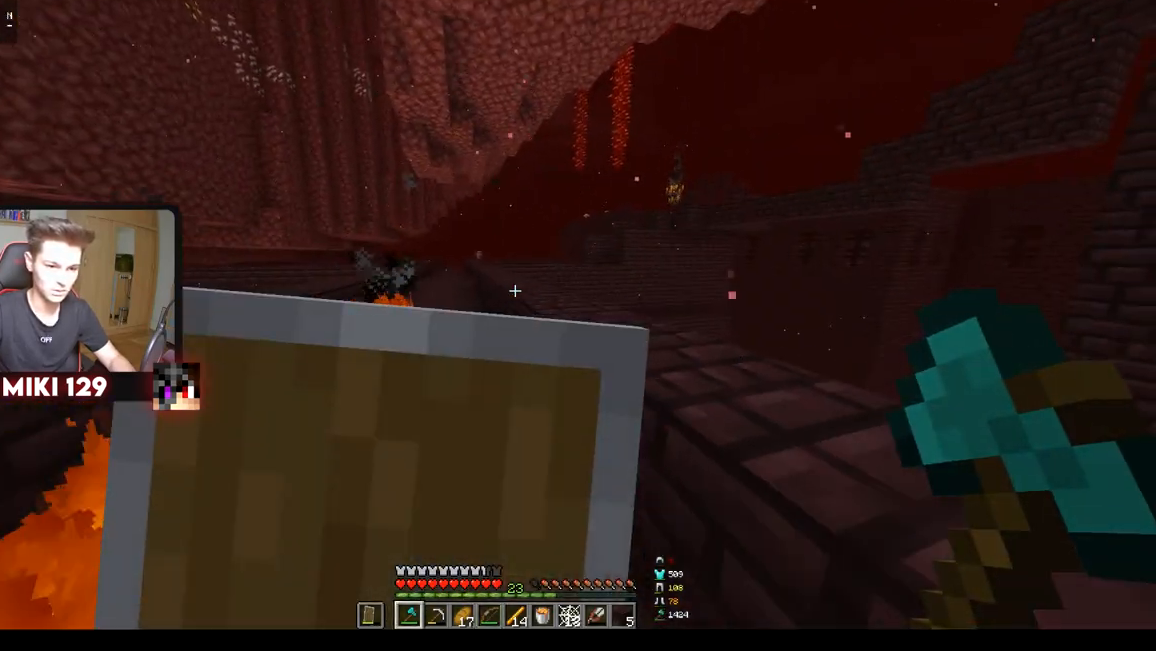
{"keys": ["a", "s"], "mouse": ["left"]}
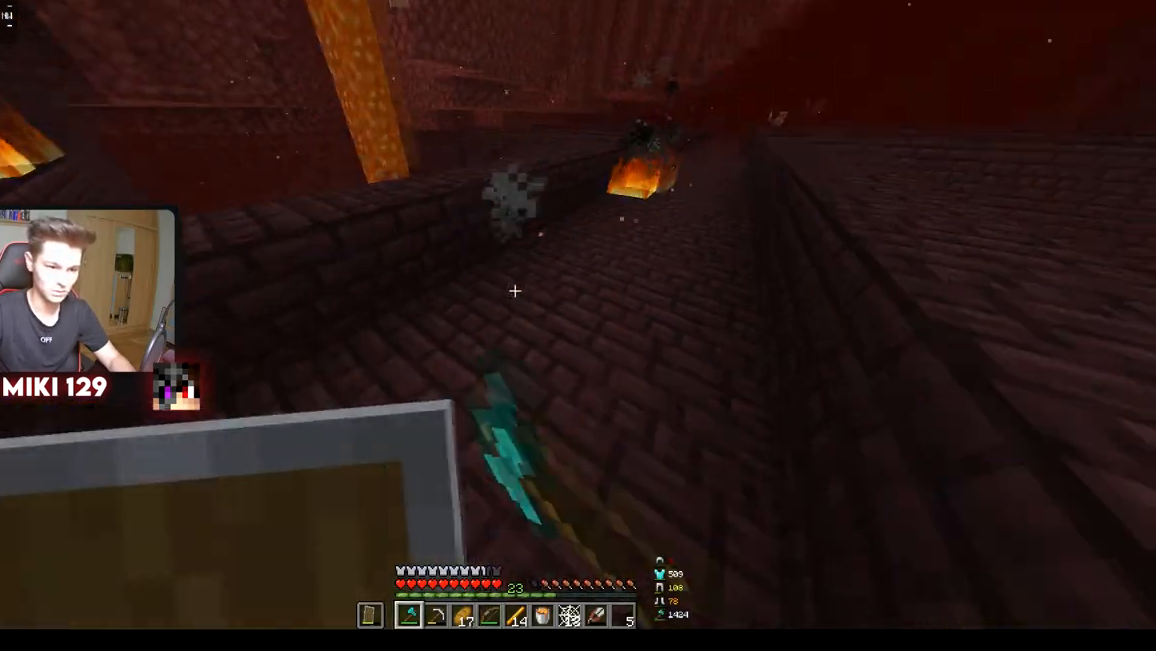
{"keys": ["d"], "mouse": ["right"], "events": [[33, "mouse_left", "up"], [234, "s", "up"], [250, "mouse_right", "down"], [300, "s", "down"], [384, "d", "down"], [450, "a", "up"], [467, "s", "up"]]}
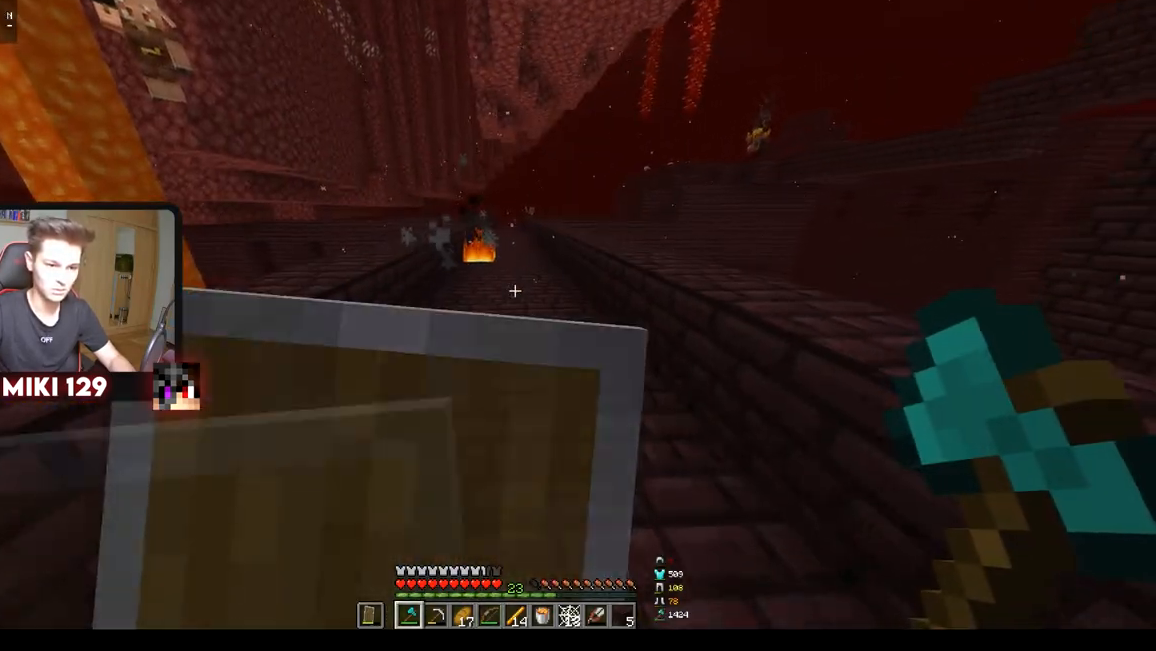
{"keys": ["a", "s"], "mouse": [], "events": [[50, "w", "down"], [233, "w", "up"], [300, "a", "down"], [317, "mouse_right", "up"], [417, "d", "up"], [417, "s", "down"]]}
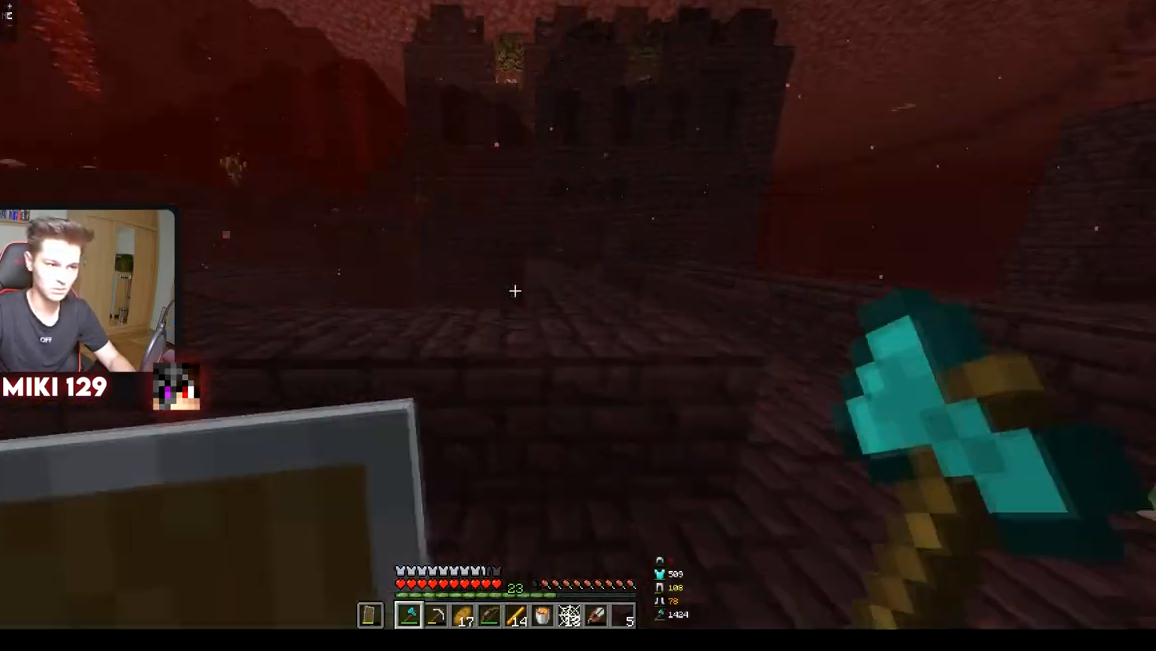
{"keys": ["d", "w"], "mouse": [], "events": [[17, "d", "down"], [117, "a", "up"], [133, "s", "up"], [150, "w", "down"]]}
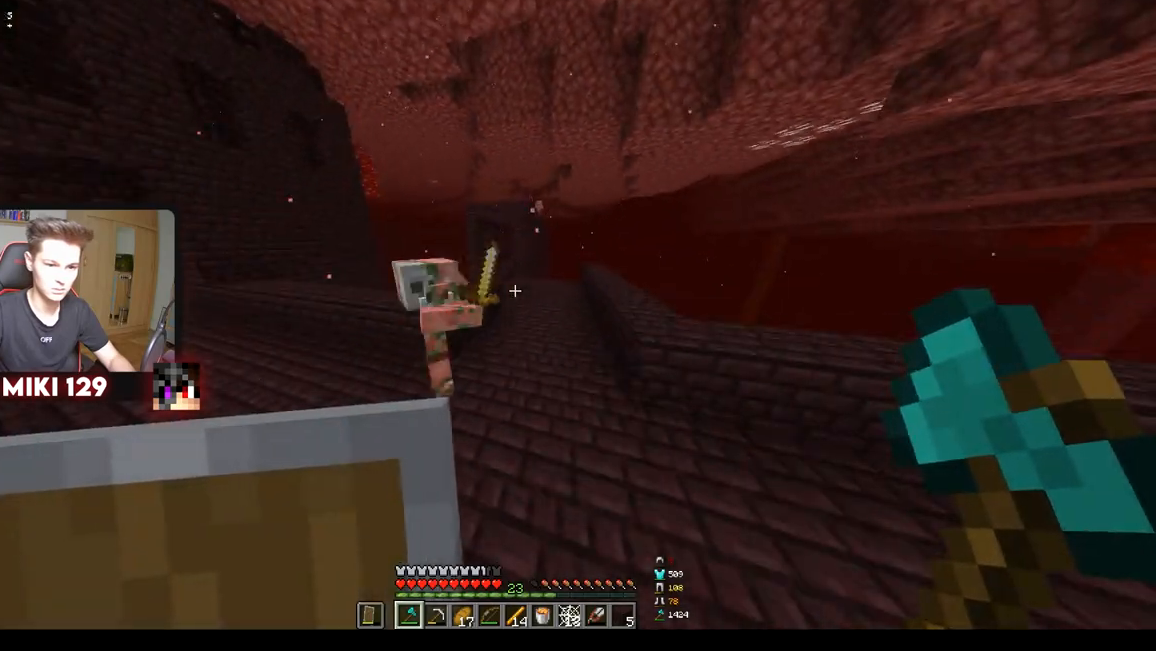
{"keys": ["a", "d", "w"], "mouse": [], "events": [[50, "d", "up"], [266, "d", "down"], [433, "a", "down"]]}
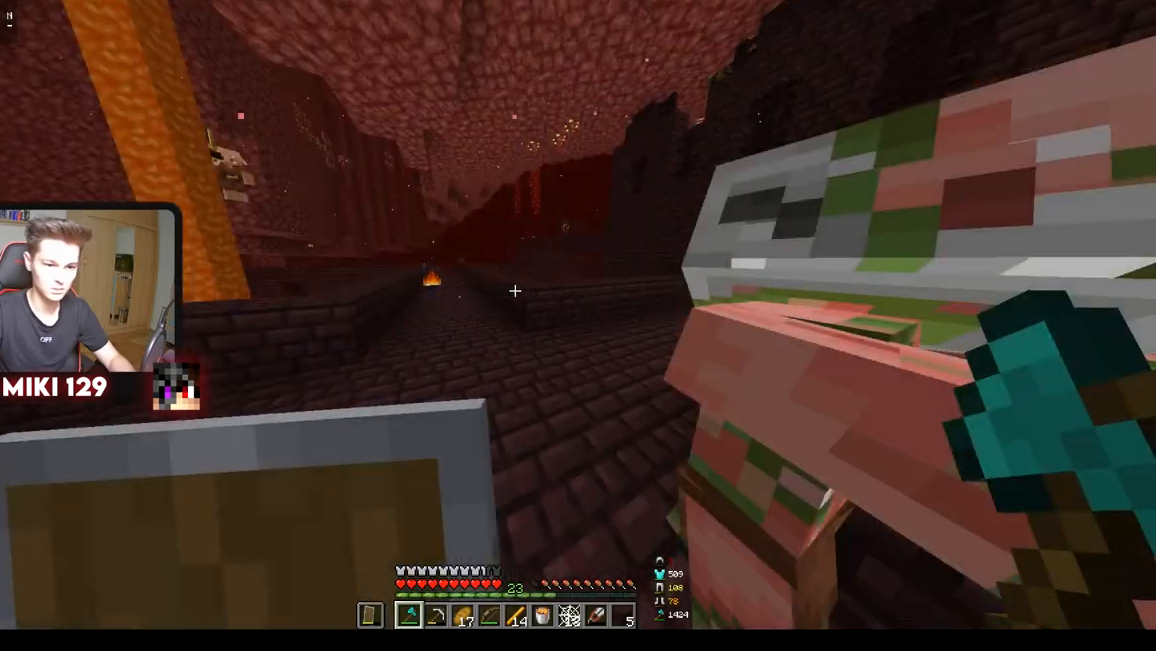
{"keys": ["d", "w"], "mouse": [], "events": [[33, "d", "up"], [384, "a", "up"], [417, "d", "down"]]}
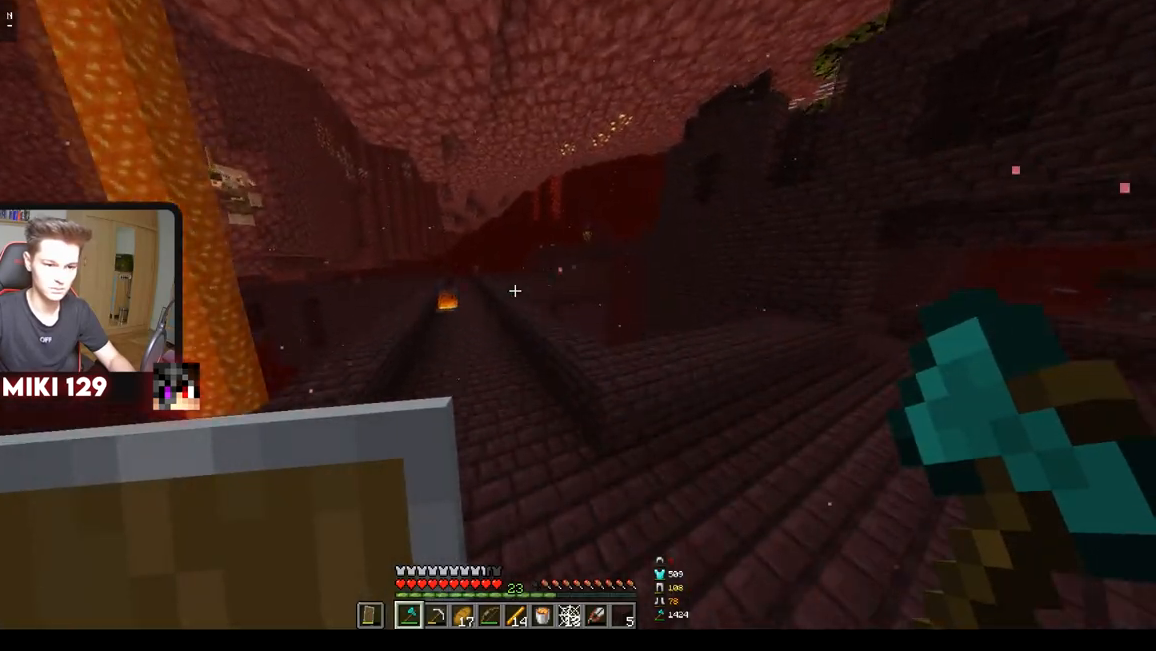
{"keys": ["w"], "mouse": [], "events": [[133, "d", "up"], [150, "a", "down"], [417, "a", "up"]]}
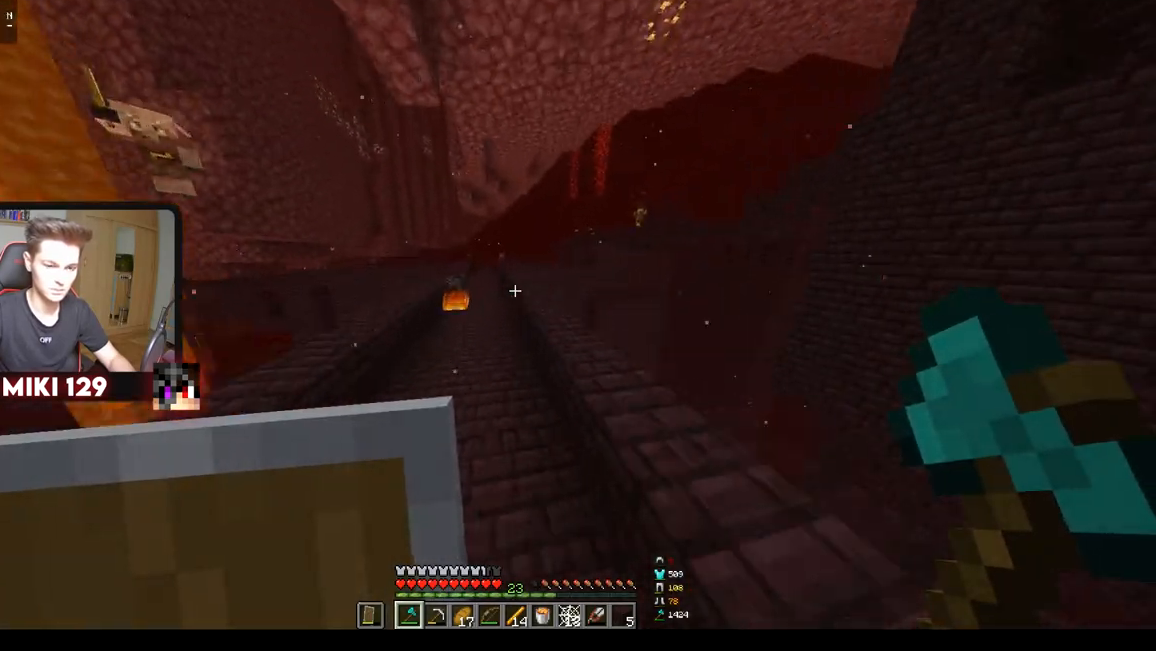
{"keys": ["w"], "mouse": [], "events": [[117, "a", "down"], [350, "a", "up"]]}
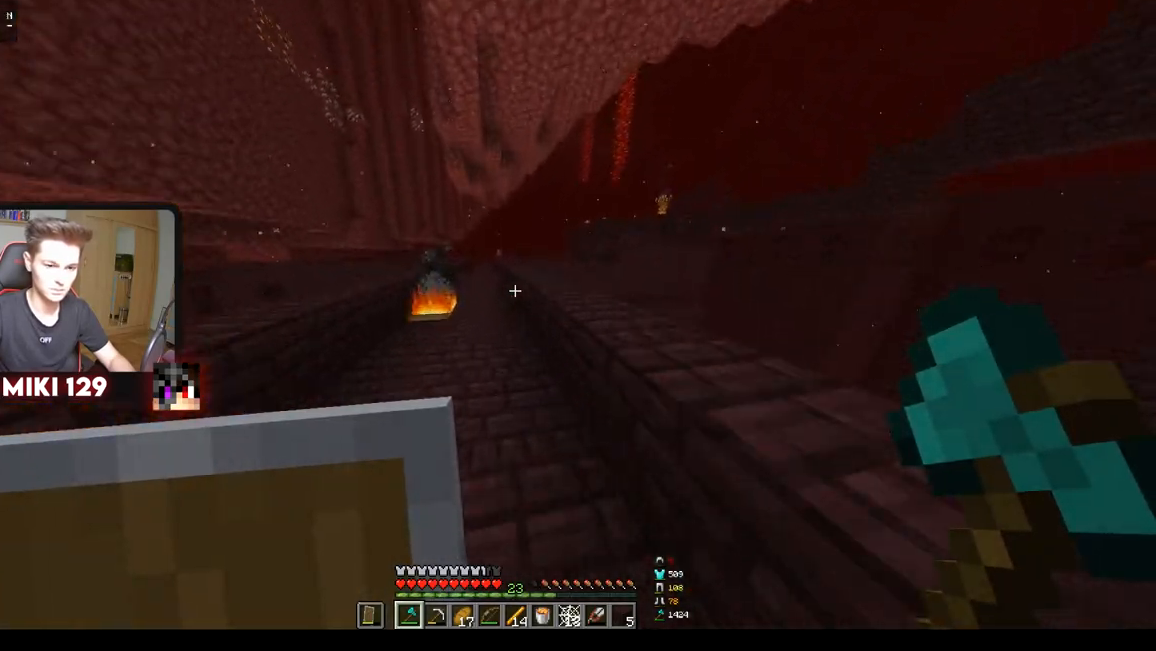
{"keys": ["a"], "mouse": [], "events": [[266, "a", "down"], [450, "w", "up"]]}
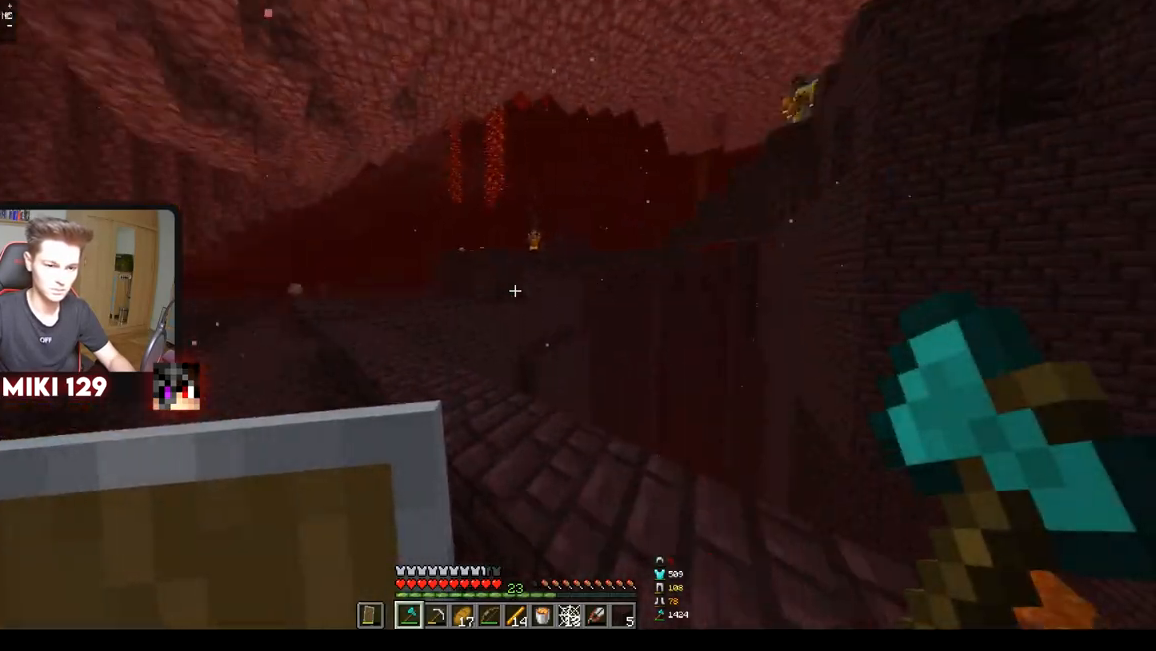
{"keys": ["d", "s"], "mouse": ["right"], "events": [[67, "mouse_right", "down"], [83, "d", "down"], [100, "a", "up"], [134, "s", "down"]]}
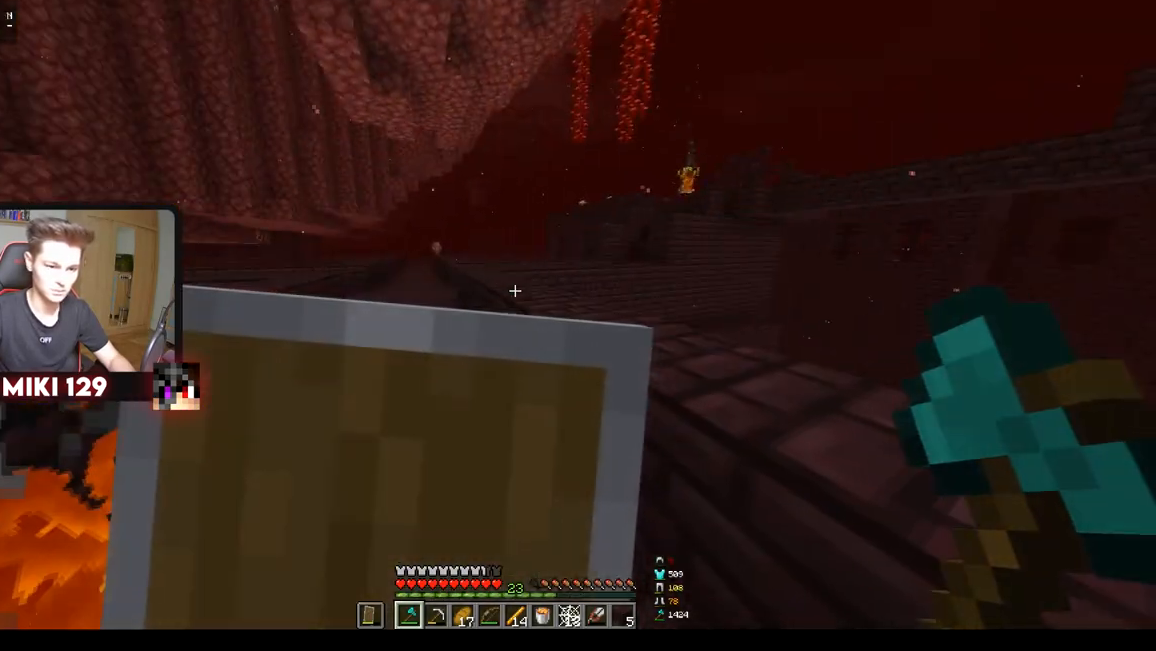
{"keys": ["d", "s"], "mouse": ["right"], "events": []}
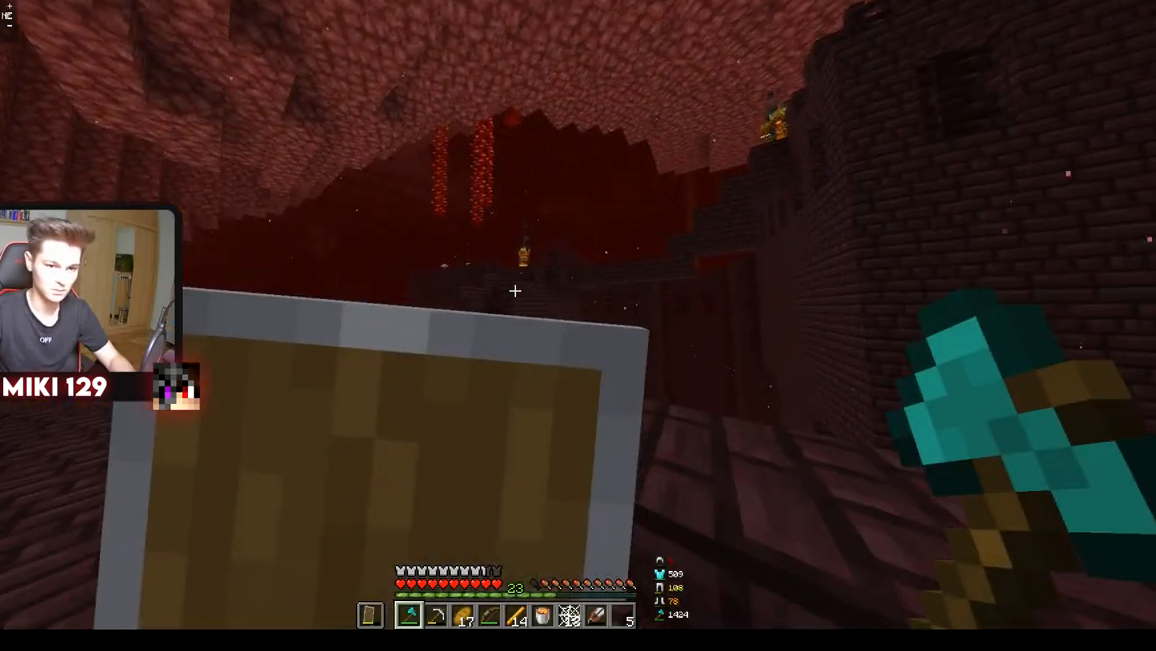
{"keys": ["d", "s"], "mouse": ["right"], "events": []}
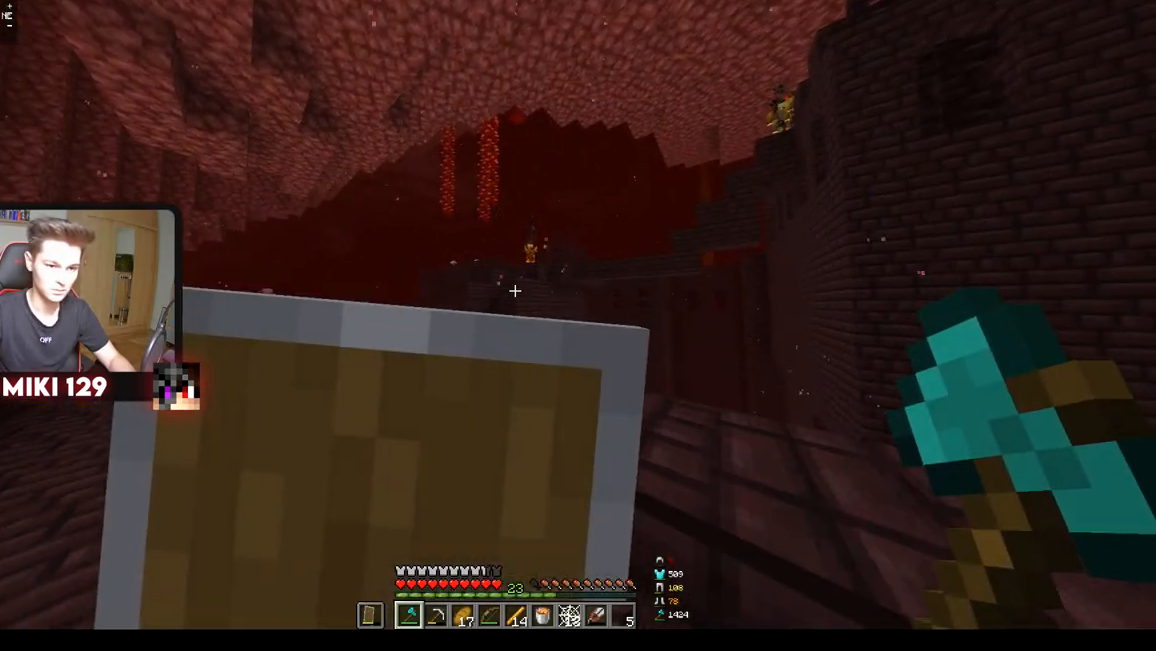
{"keys": ["d"], "mouse": ["right"], "events": [[500, "s", "up"]]}
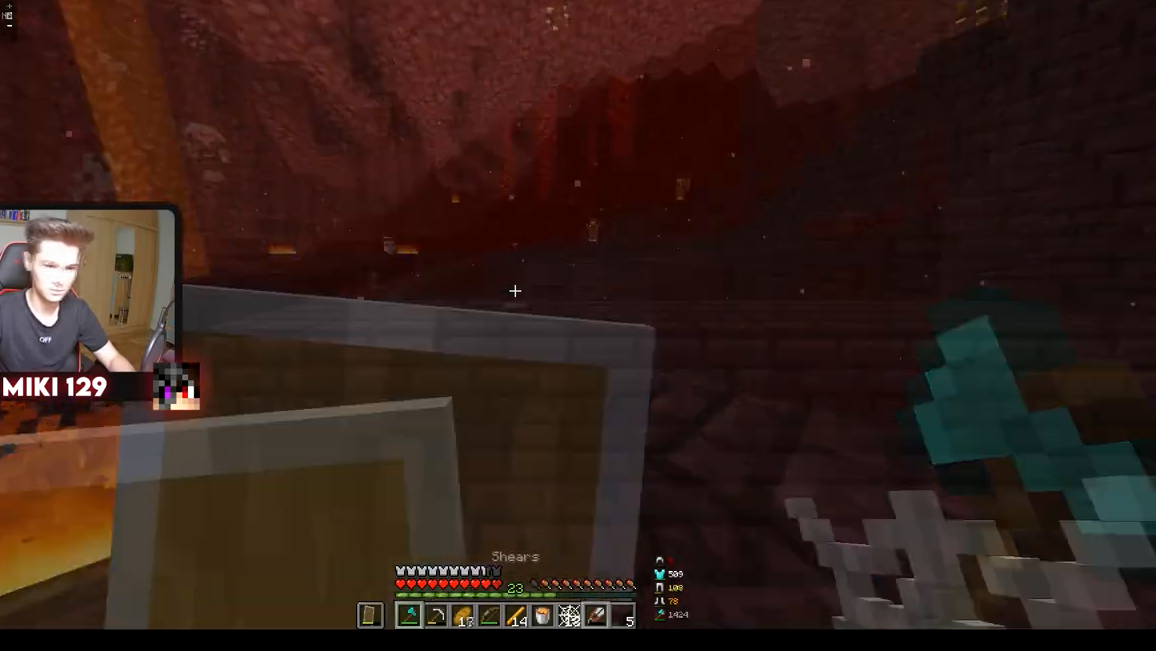
{"keys": ["a"], "mouse": [], "events": [[17, "mouse_right", "up"], [317, "d", "up"], [350, "a", "down"]]}
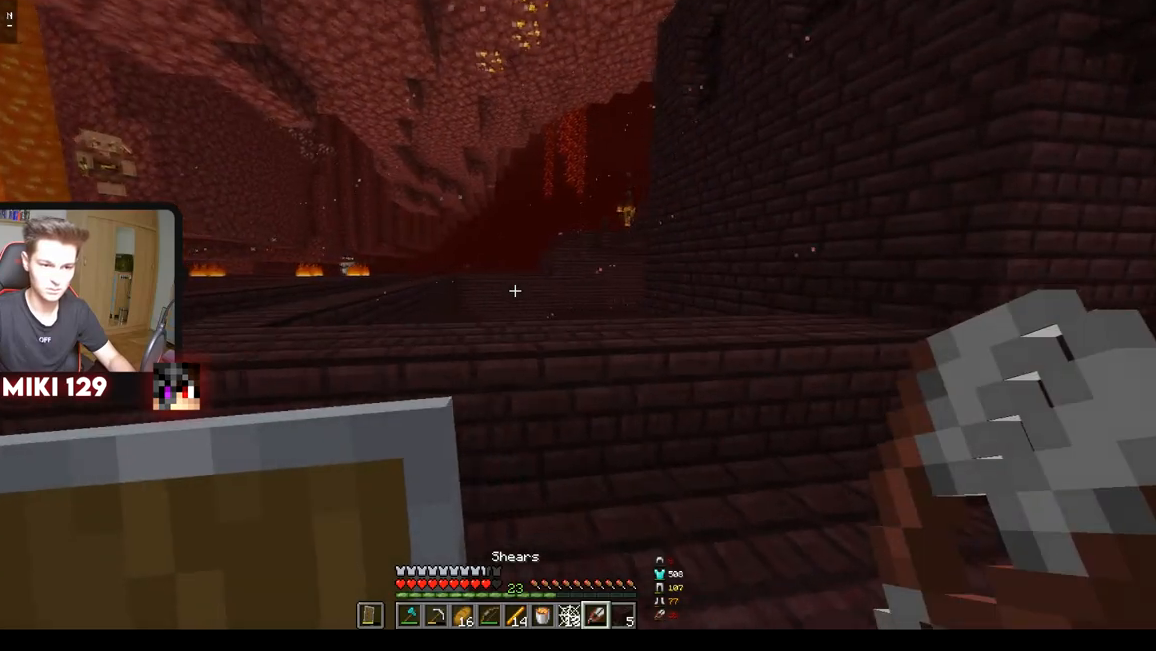
{"keys": ["a"], "mouse": [], "events": []}
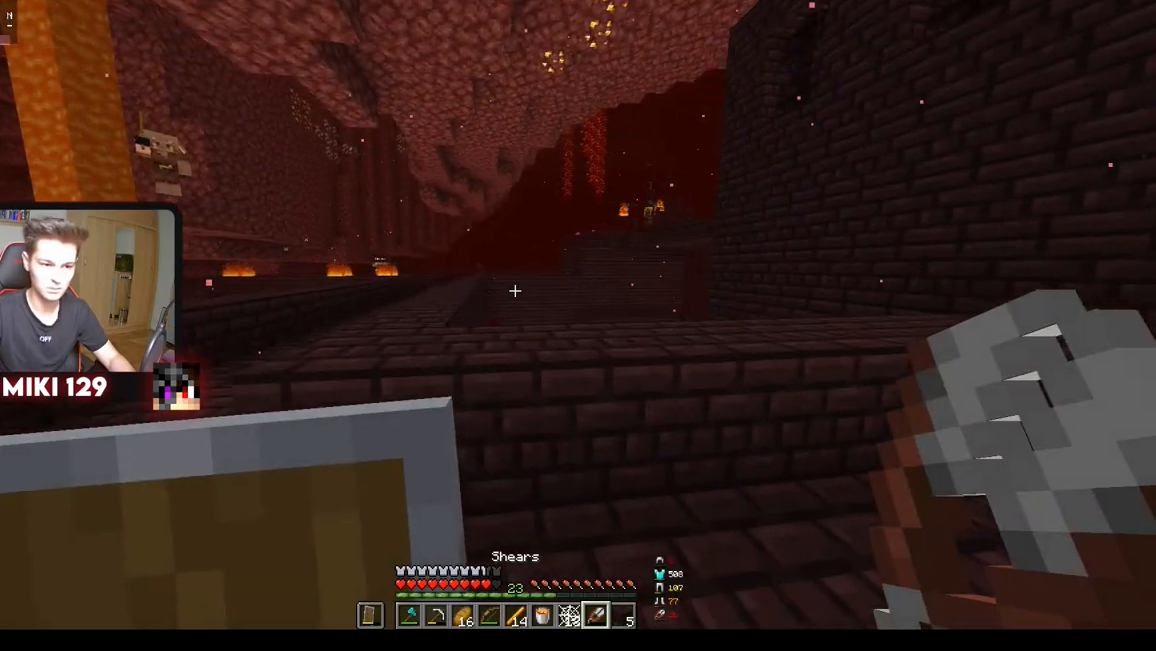
{"keys": [], "mouse": [], "events": [[284, "a", "up"]]}
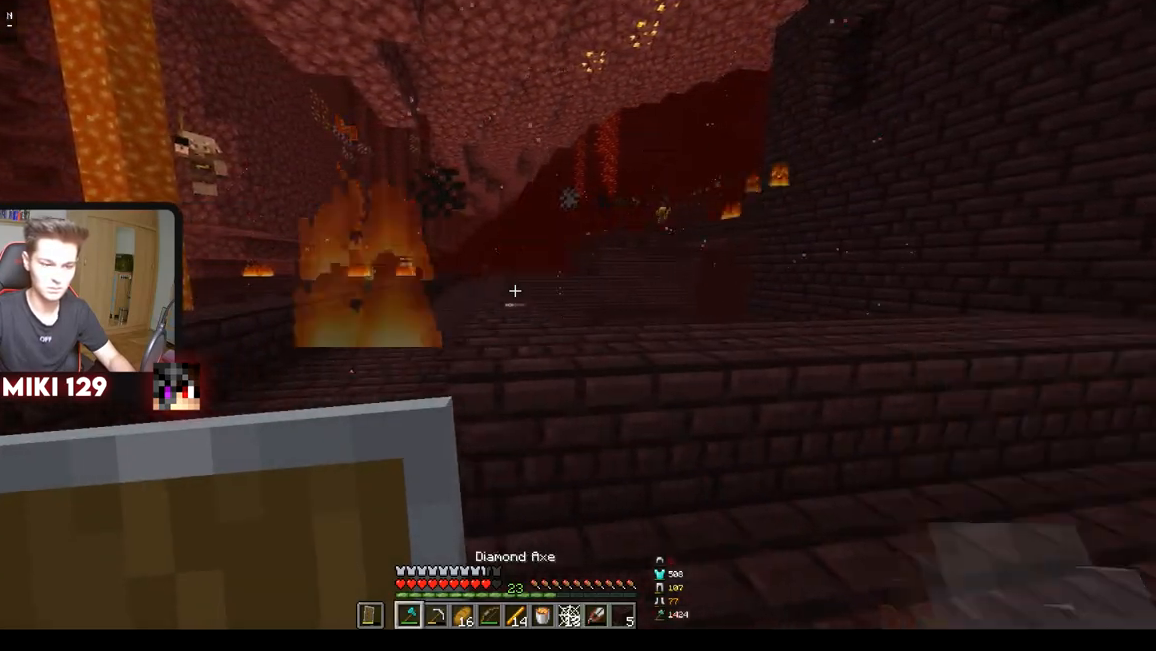
{"keys": ["d"], "mouse": [], "events": [[183, "d", "down"]]}
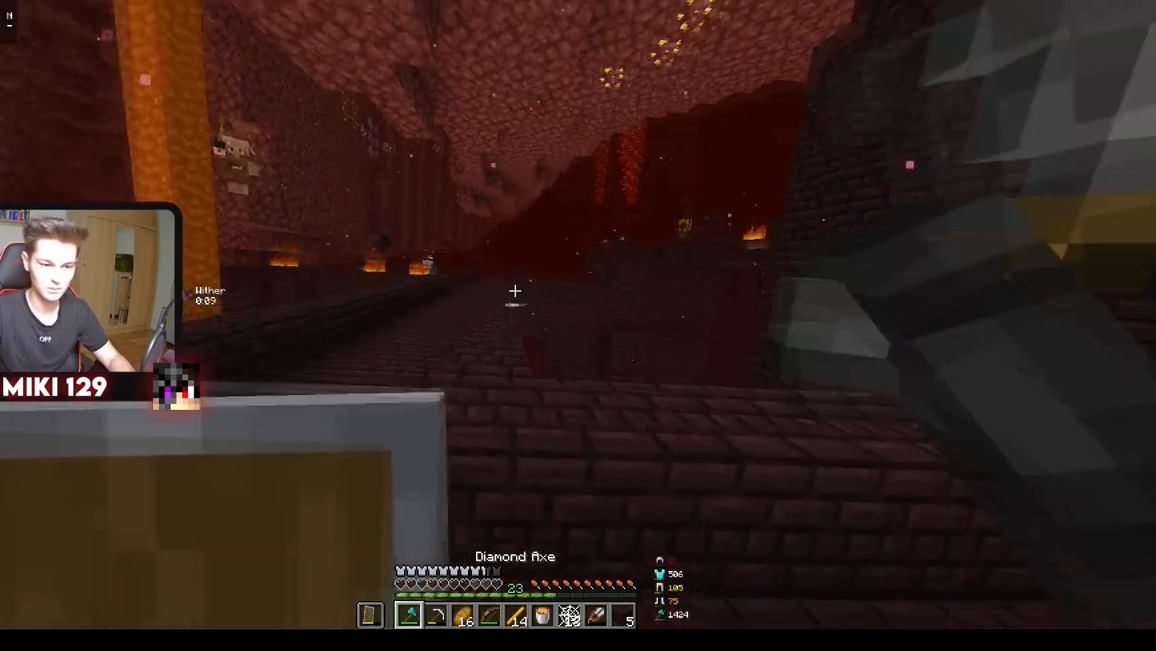
{"keys": ["a", "d"], "mouse": ["right"], "events": [[100, "w", "down"], [167, "mouse_right", "down"], [301, "w", "up"], [451, "a", "down"]]}
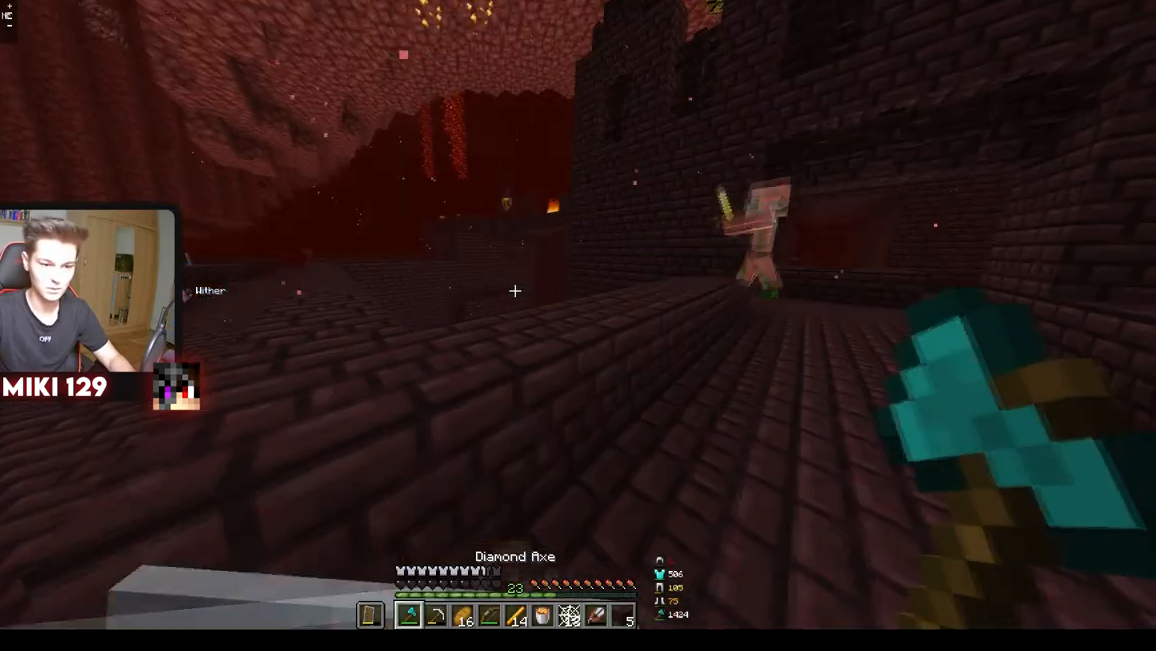
{"keys": ["a", "w"], "mouse": [], "events": [[50, "d", "up"], [117, "d", "down"], [167, "a", "up"], [283, "w", "down"], [367, "mouse_right", "up"], [384, "a", "down"], [400, "d", "up"]]}
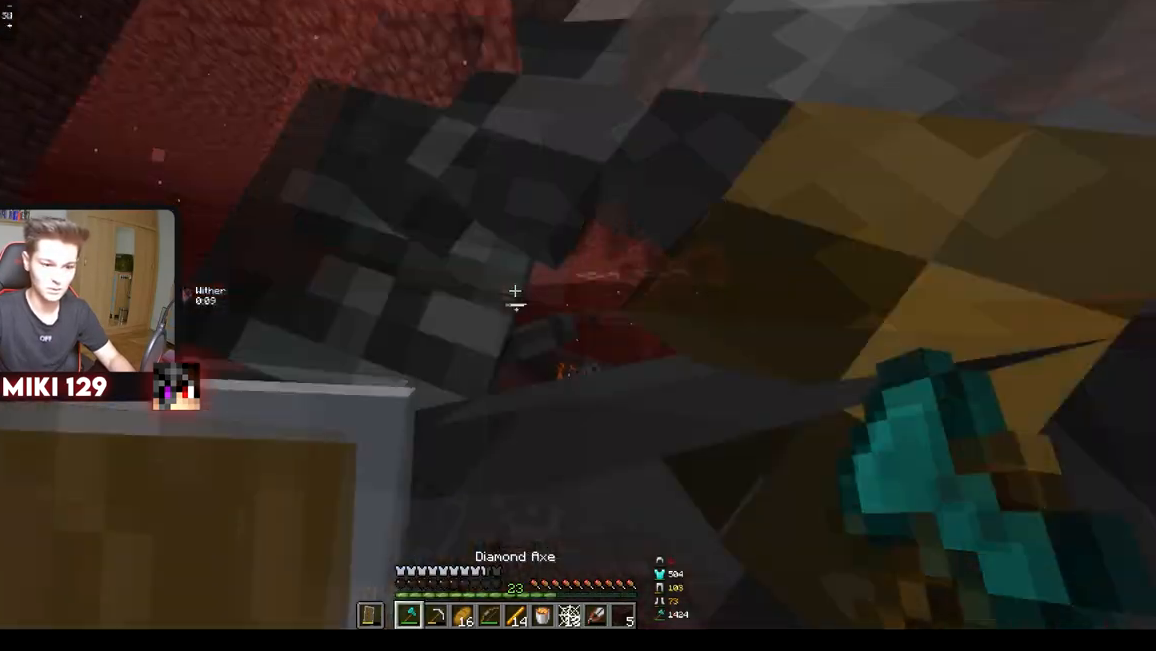
{"keys": ["a", "w"], "mouse": [], "events": [[117, "w", "up"], [134, "mouse_left", "down"], [267, "mouse_left", "up"], [484, "w", "down"]]}
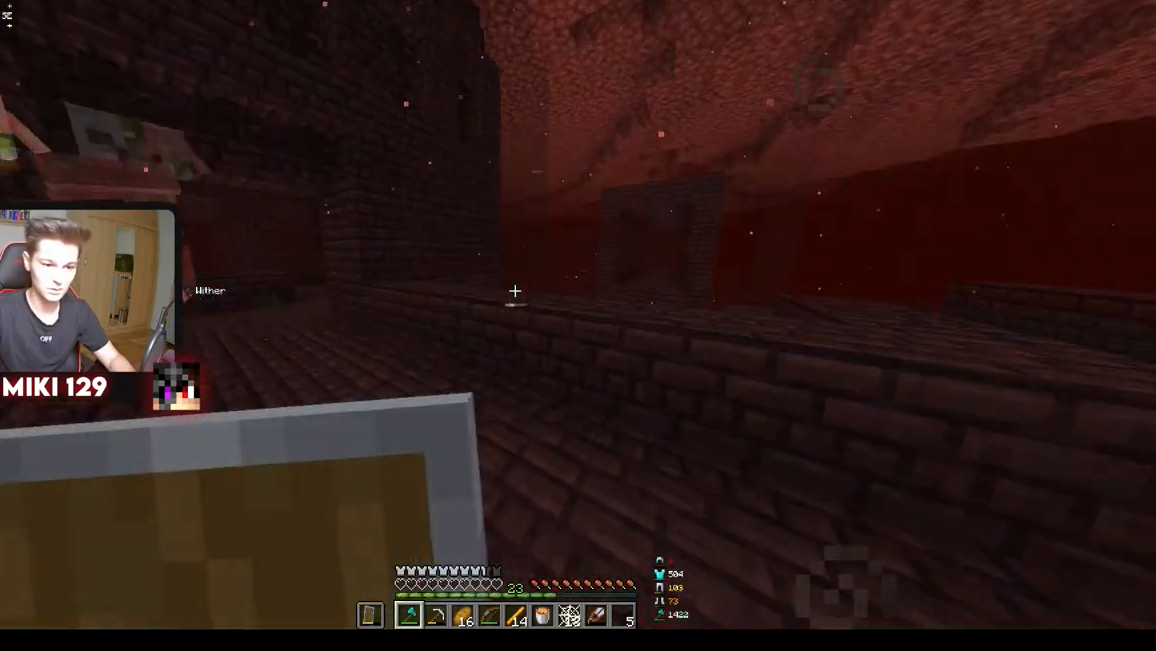
{"keys": ["w"], "mouse": [], "events": [[100, "w", "up"], [183, "w", "down"], [417, "a", "up"]]}
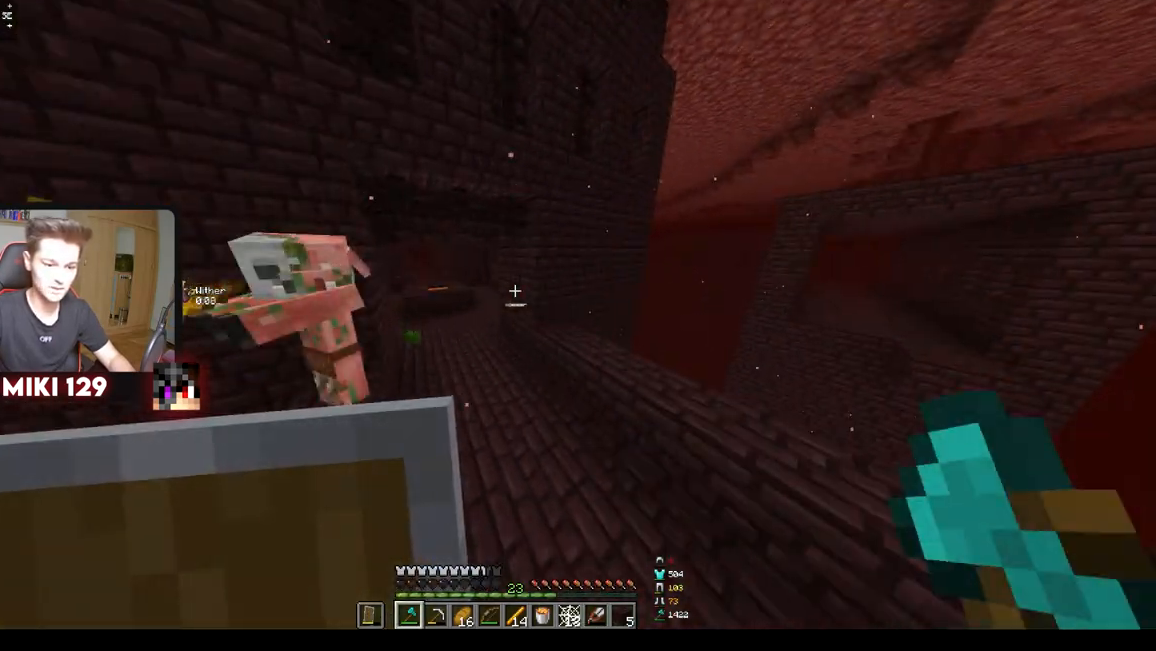
{"keys": ["w"], "mouse": [], "events": []}